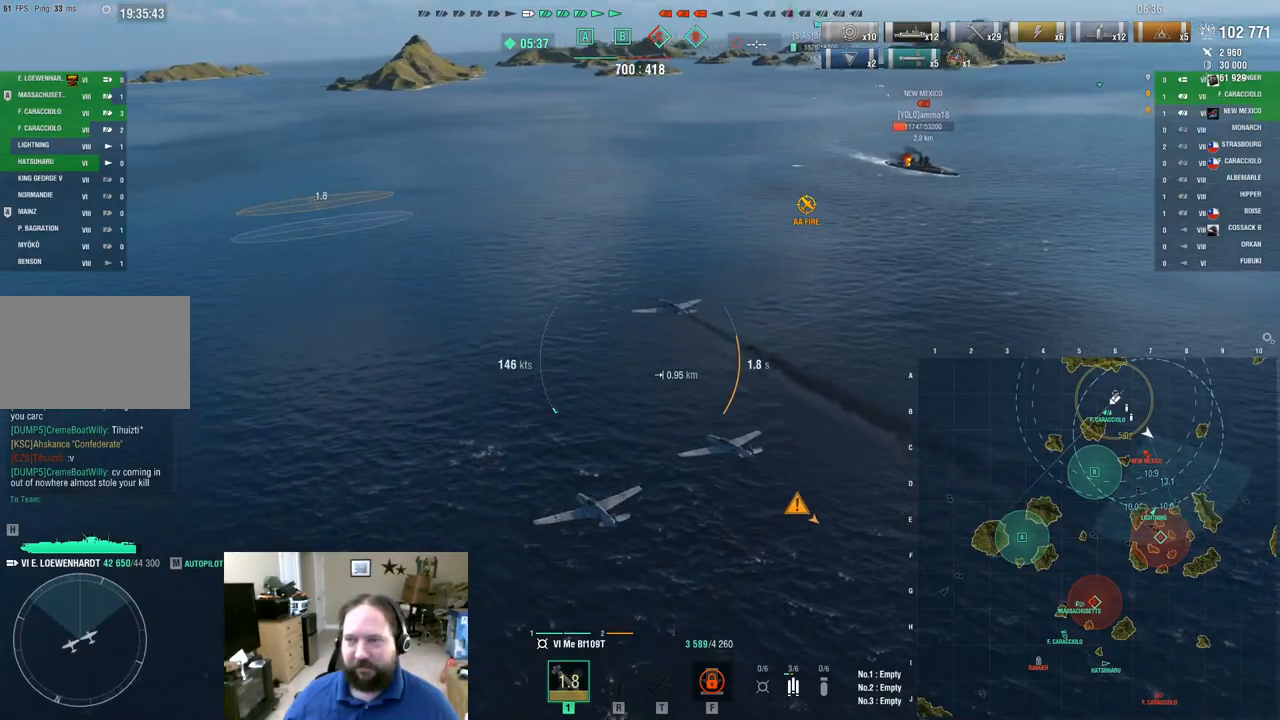
Gameplay with keyboard and mouse; each line is a JSON object with the keys and mouse buttons held at the frame after it. "events" lists presses ("down") and releases ("up") of "1", "2", "3", "4", "5", "a", "alt", "c", "caps_lock", "ctrl", "d", "e", "f", "g", "q", "r", "s", "shift", "space", "t", "tab", "v", "w", "x", "z", "mouse_left", "mouse_wheel" and "mouse_right" between this image and that frame as [ms after this image, input, new state], when the widget could be followed in between. "mouse_left", "mouse_wheel", "mouse_right" = the "left", "wheel", "right" buttons of the "mouse" list. No other keys are recorded. "wheel" means that the mouse wheel is clicked or scrolled. "mouse_move" is the direction in which the mouse moves at that frame (one of eight, or "still"), when it could be read.
{"keys": [], "mouse": [], "mouse_move": "still", "events": [[434, "d", "up"]]}
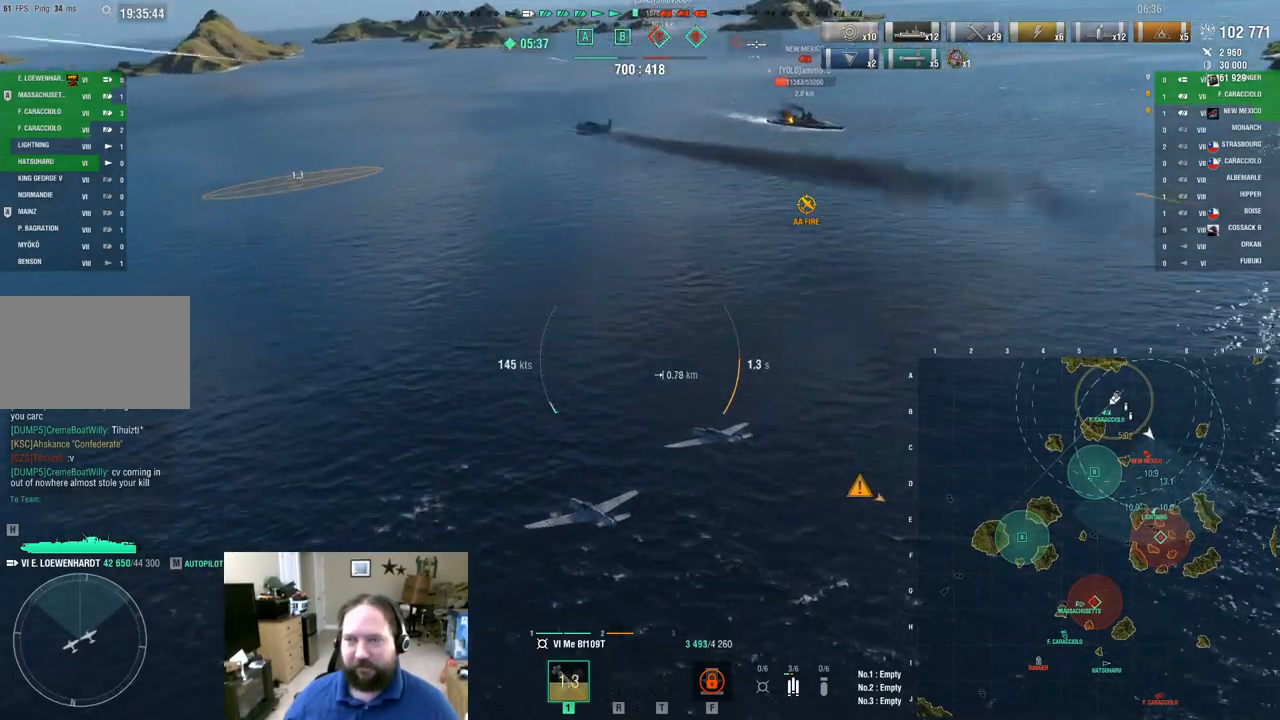
{"keys": [], "mouse": [], "mouse_move": "still", "events": []}
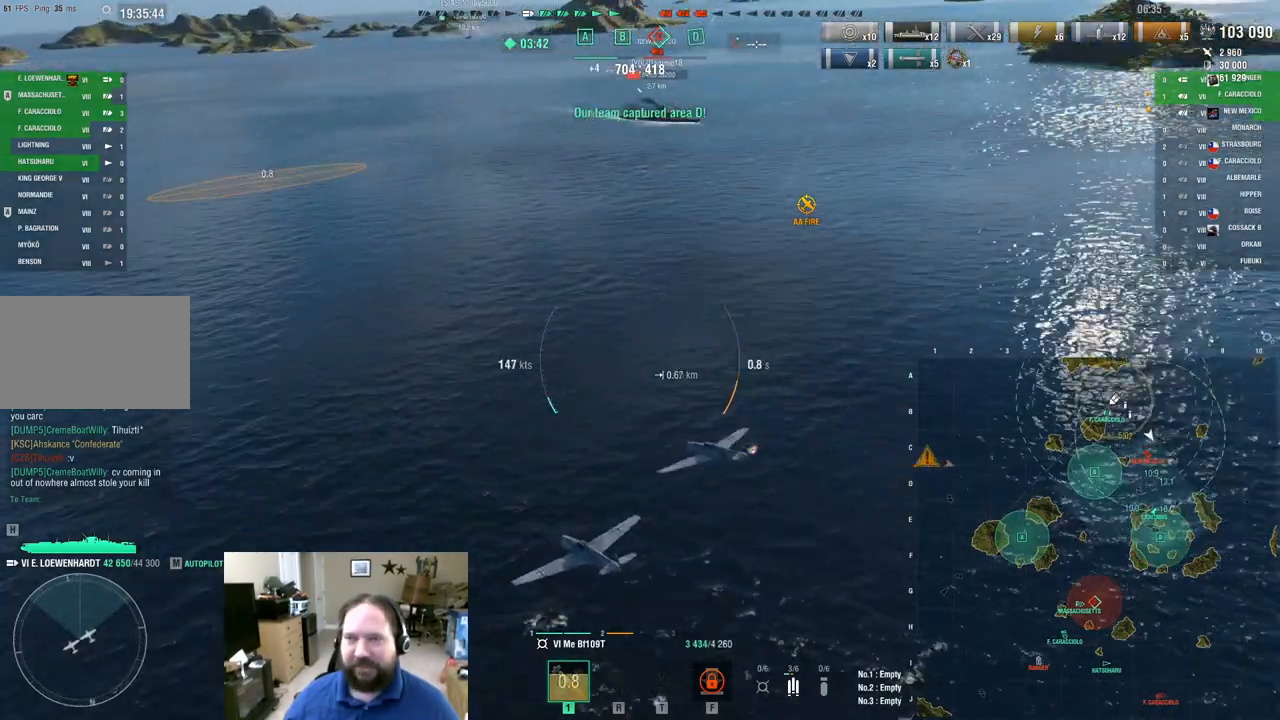
{"keys": [], "mouse": [], "mouse_move": "right", "events": []}
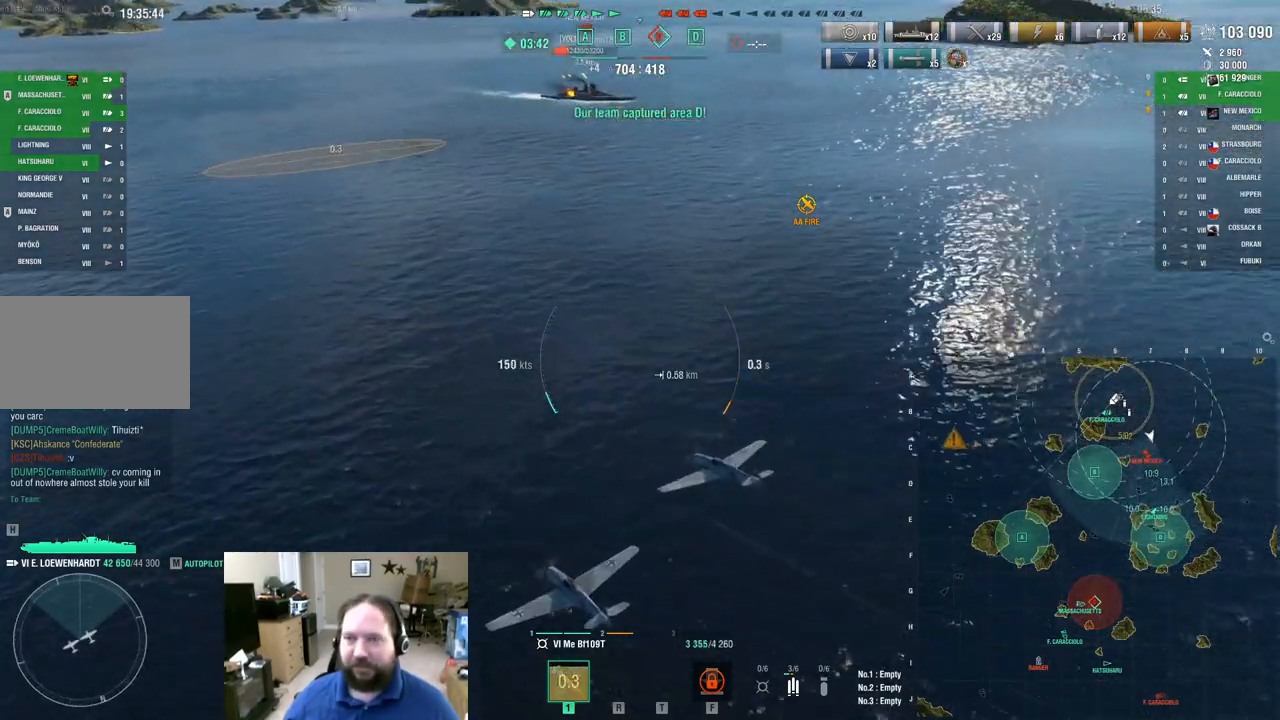
{"keys": ["w"], "mouse": [], "mouse_move": "still", "events": [[384, "w", "down"]]}
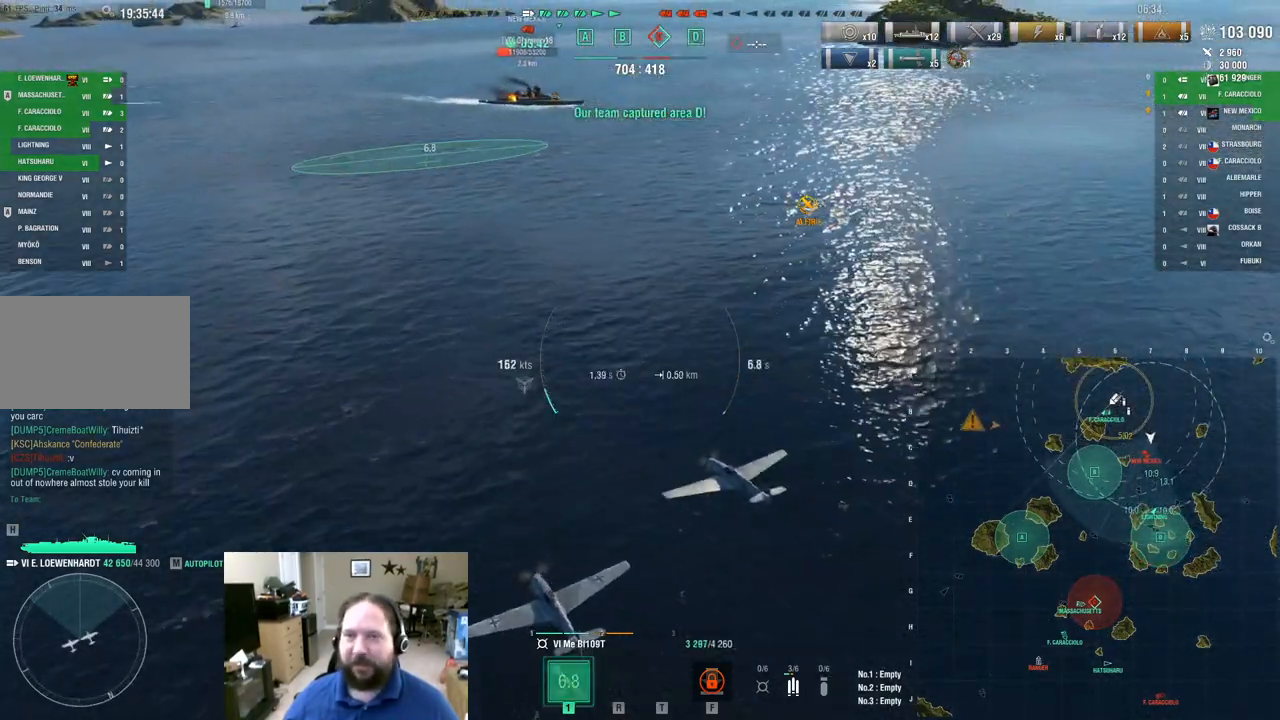
{"keys": [], "mouse": [], "mouse_move": "right", "events": [[117, "w", "up"]]}
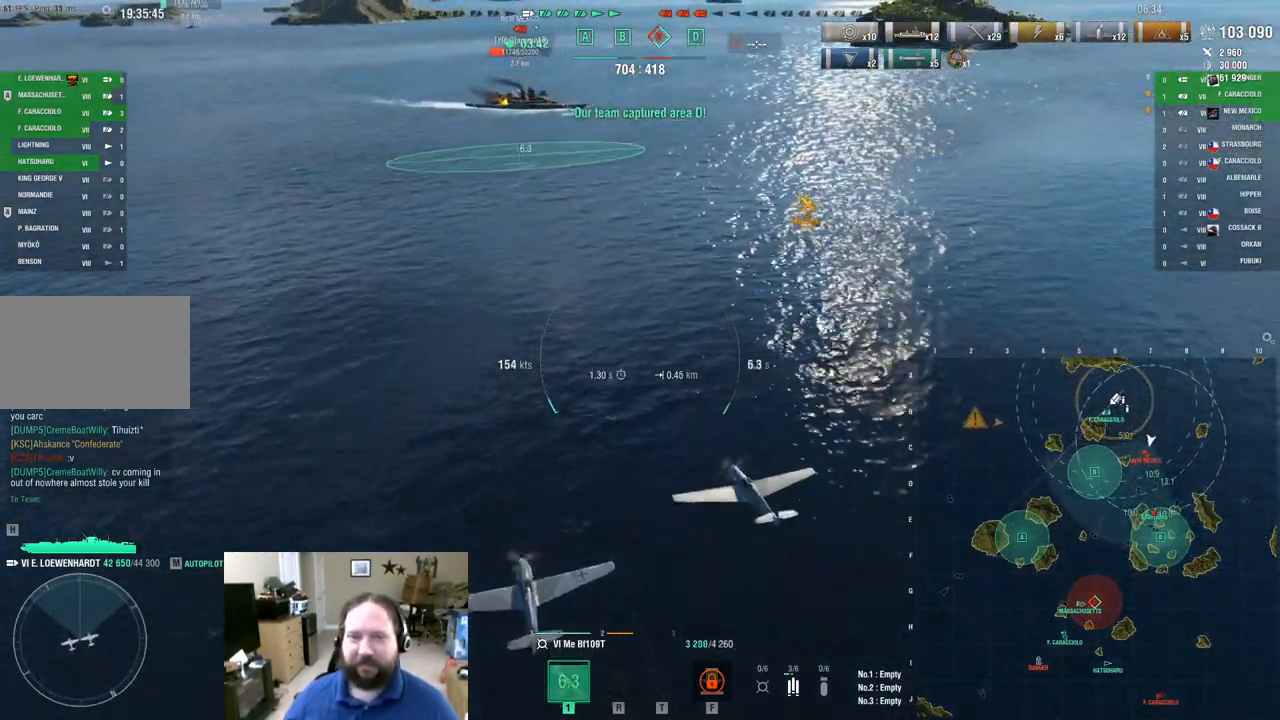
{"keys": [], "mouse": [], "mouse_move": "still", "events": []}
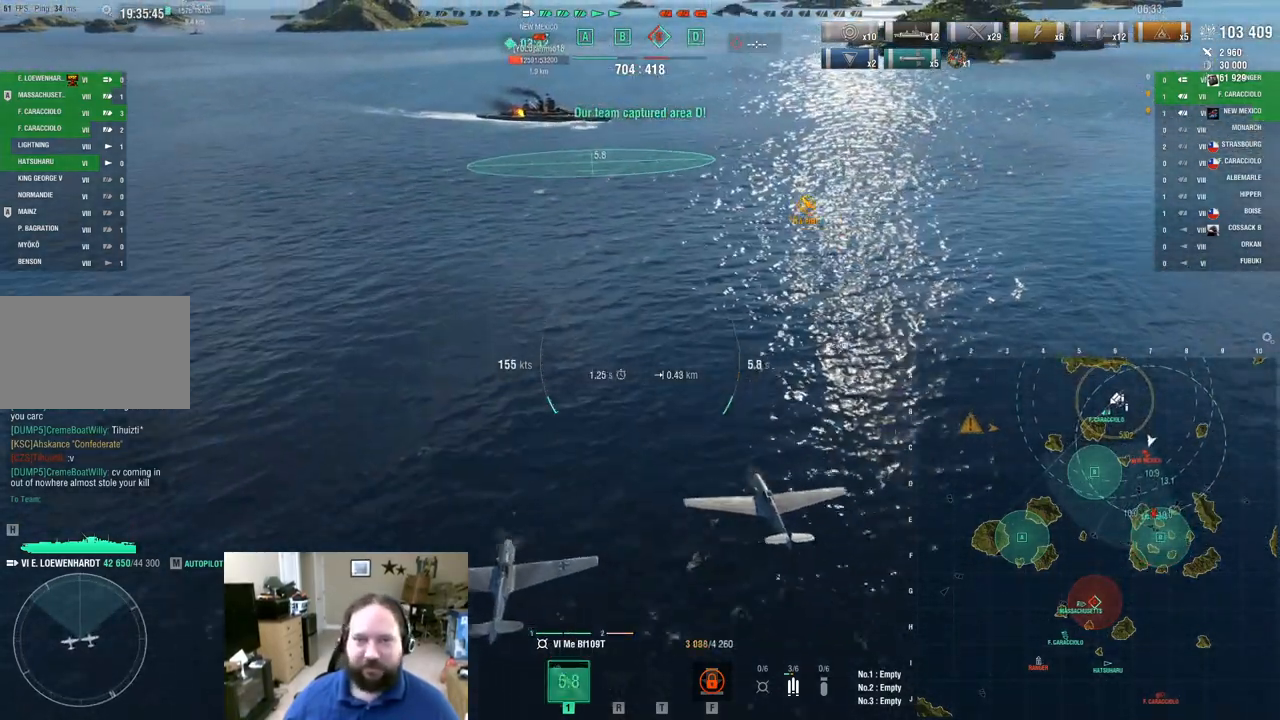
{"keys": [], "mouse": [], "mouse_move": "left", "events": []}
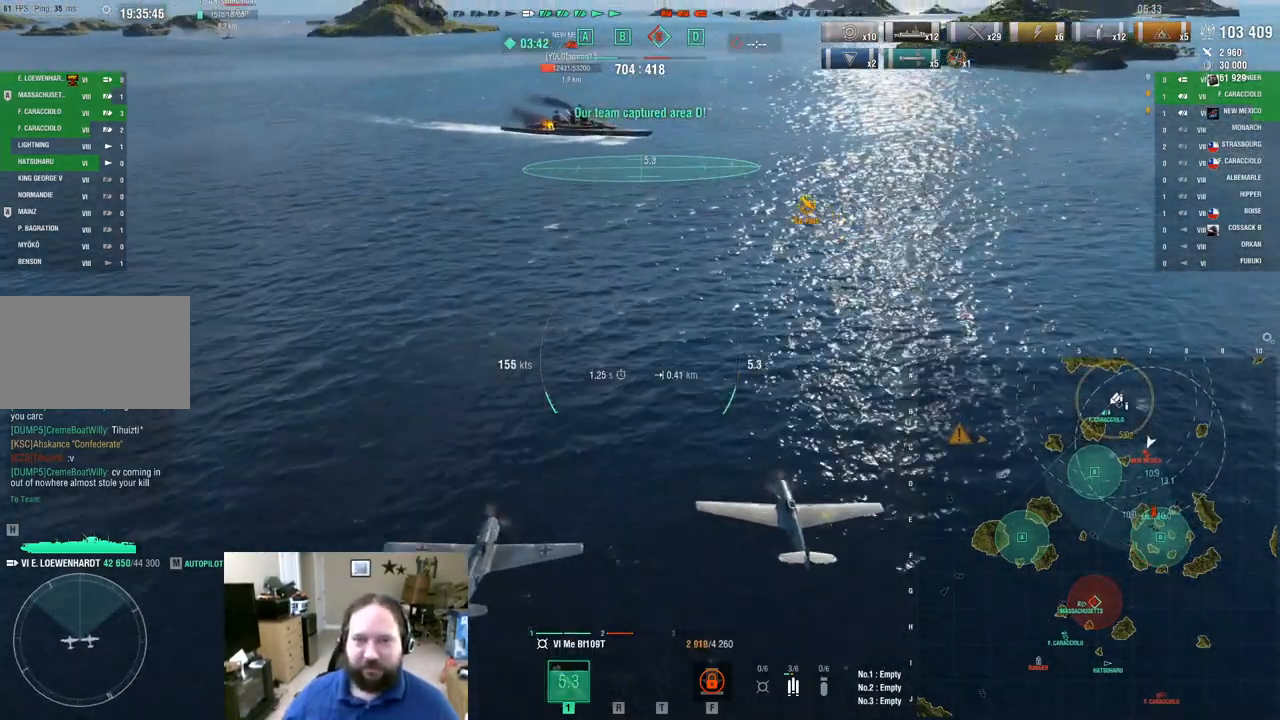
{"keys": ["s"], "mouse": [], "mouse_move": "still", "events": [[167, "s", "down"]]}
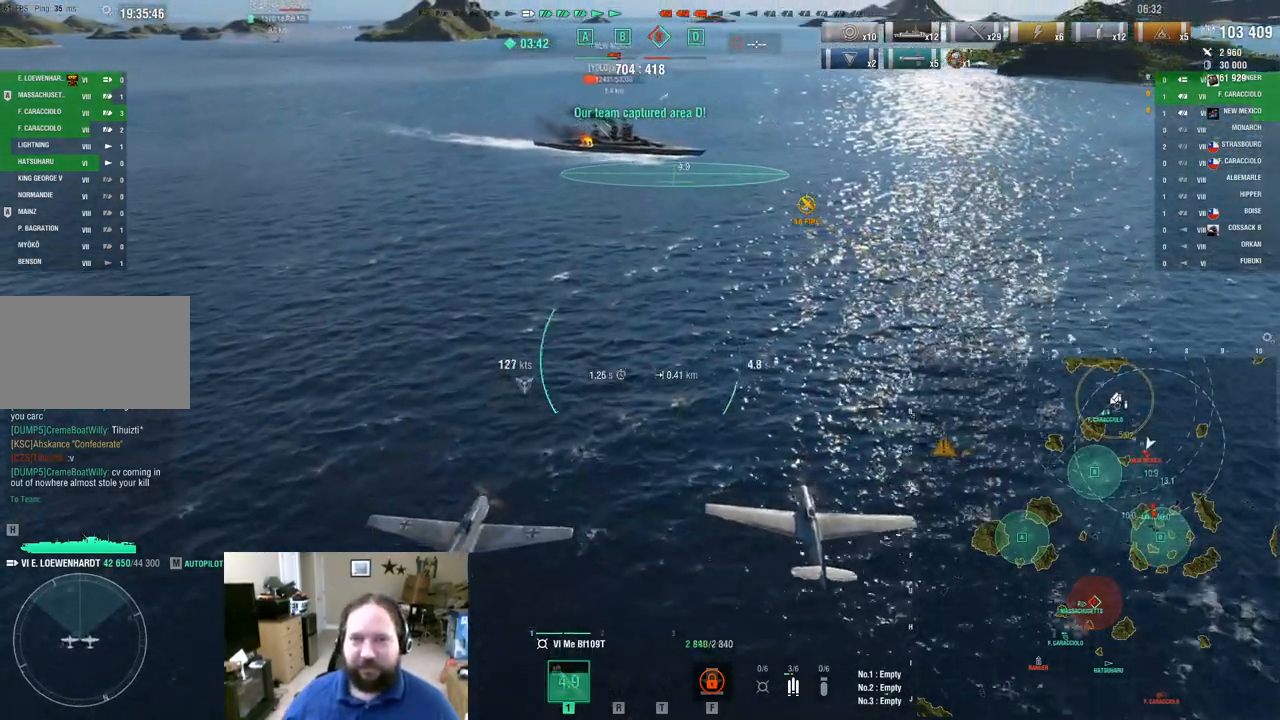
{"keys": ["s"], "mouse": [], "mouse_move": "still", "events": []}
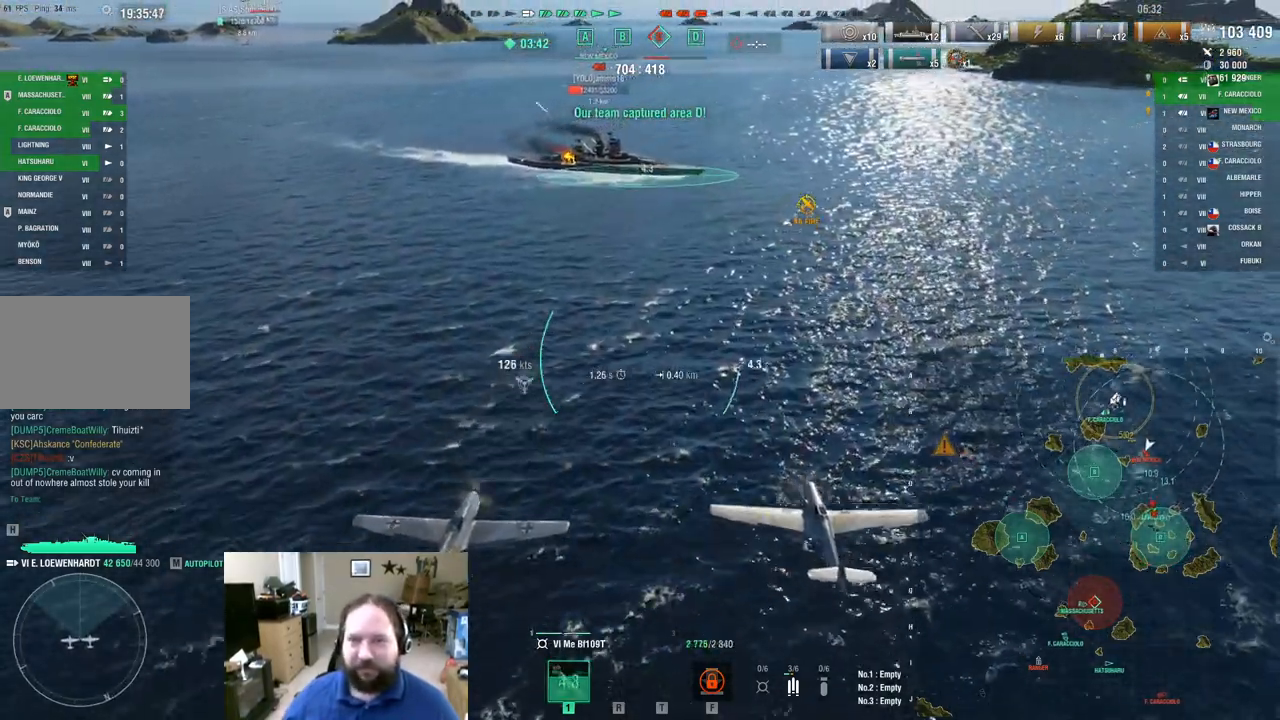
{"keys": ["s"], "mouse": ["left"], "mouse_move": "still", "events": [[217, "mouse_left", "down"], [350, "mouse_left", "up"], [450, "mouse_left", "down"]]}
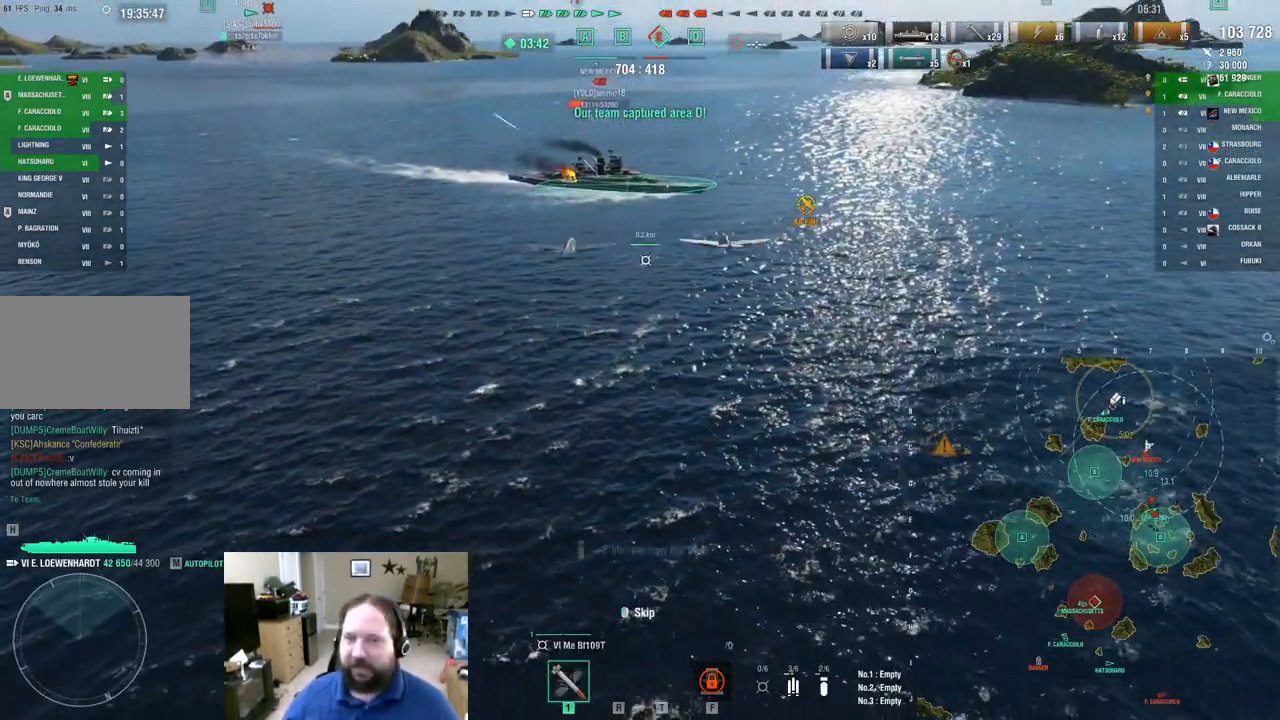
{"keys": [], "mouse": [], "mouse_move": "still", "events": [[34, "mouse_left", "up"], [84, "mouse_left", "down"], [184, "s", "up"], [234, "mouse_left", "up"], [367, "f", "down"], [467, "f", "up"]]}
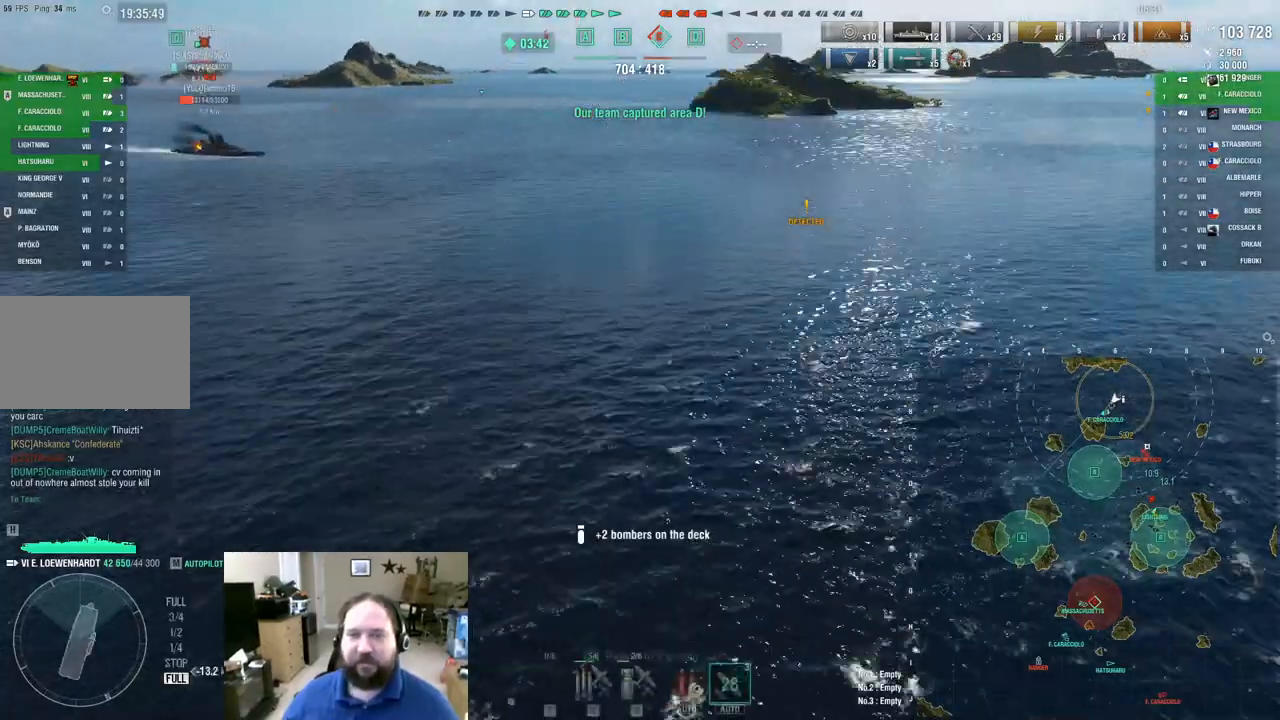
{"keys": [], "mouse": [], "mouse_move": "still", "events": [[50, "f", "down"], [150, "f", "up"]]}
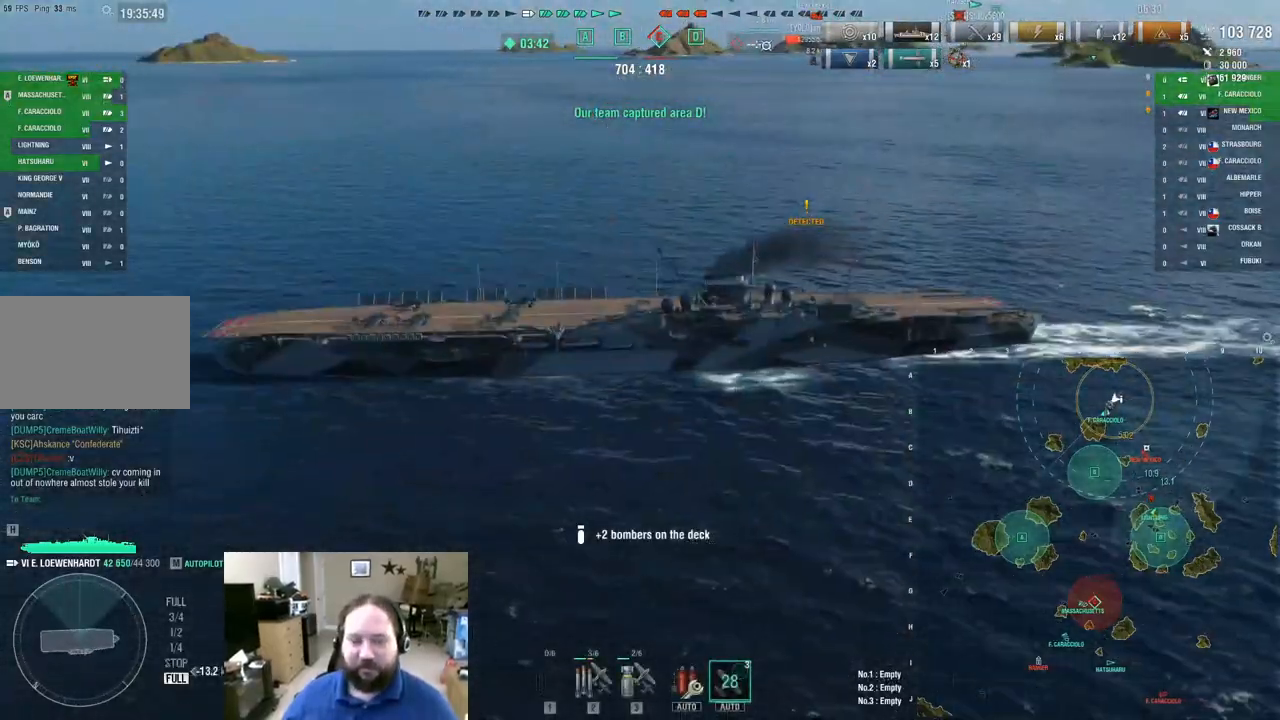
{"keys": [], "mouse": [], "mouse_move": "right", "events": [[351, "3", "down"], [401, "3", "up"]]}
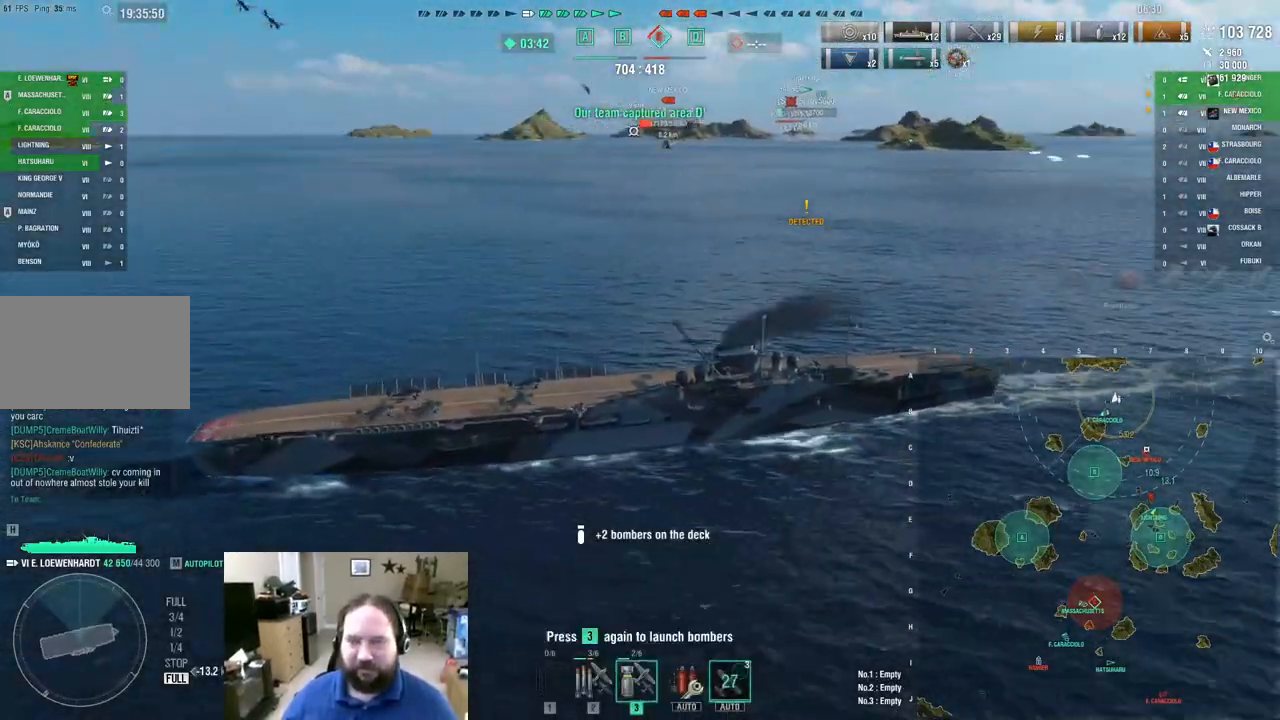
{"keys": ["d"], "mouse": [], "mouse_move": "still", "events": [[33, "3", "down"], [83, "3", "up"], [183, "3", "down"], [267, "3", "up"], [500, "d", "down"]]}
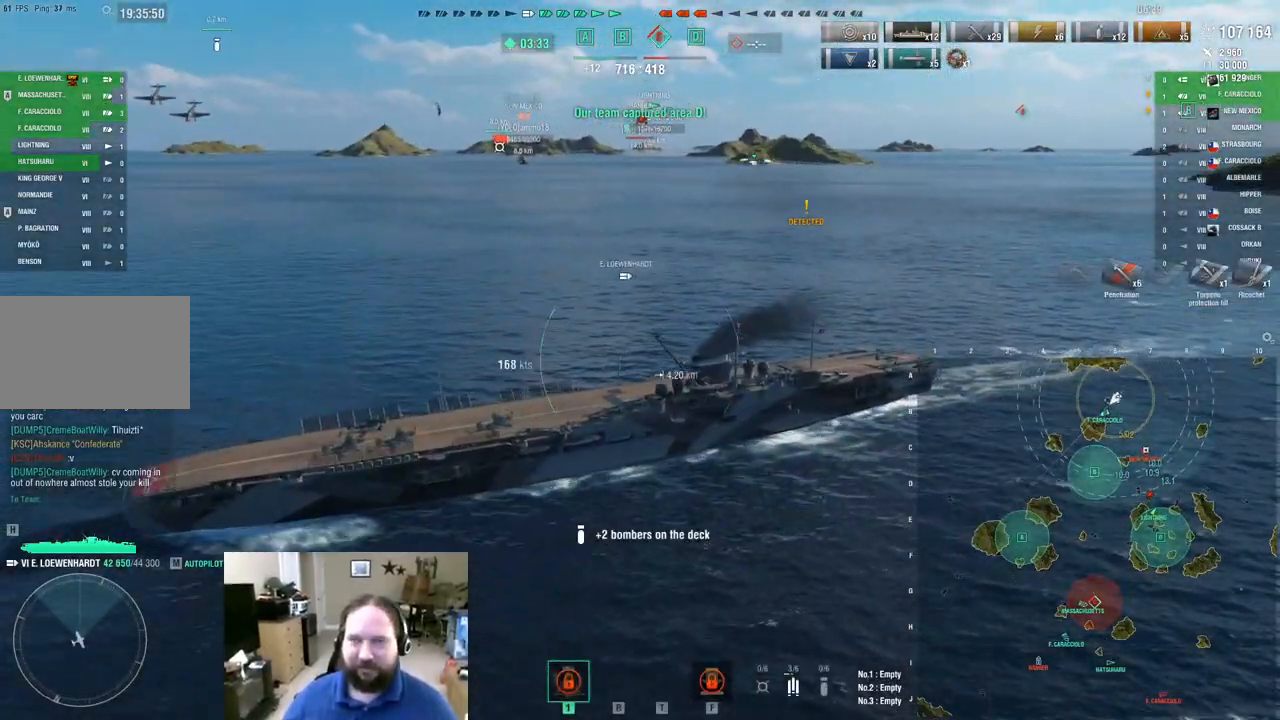
{"keys": ["d"], "mouse": [], "mouse_move": "left", "events": []}
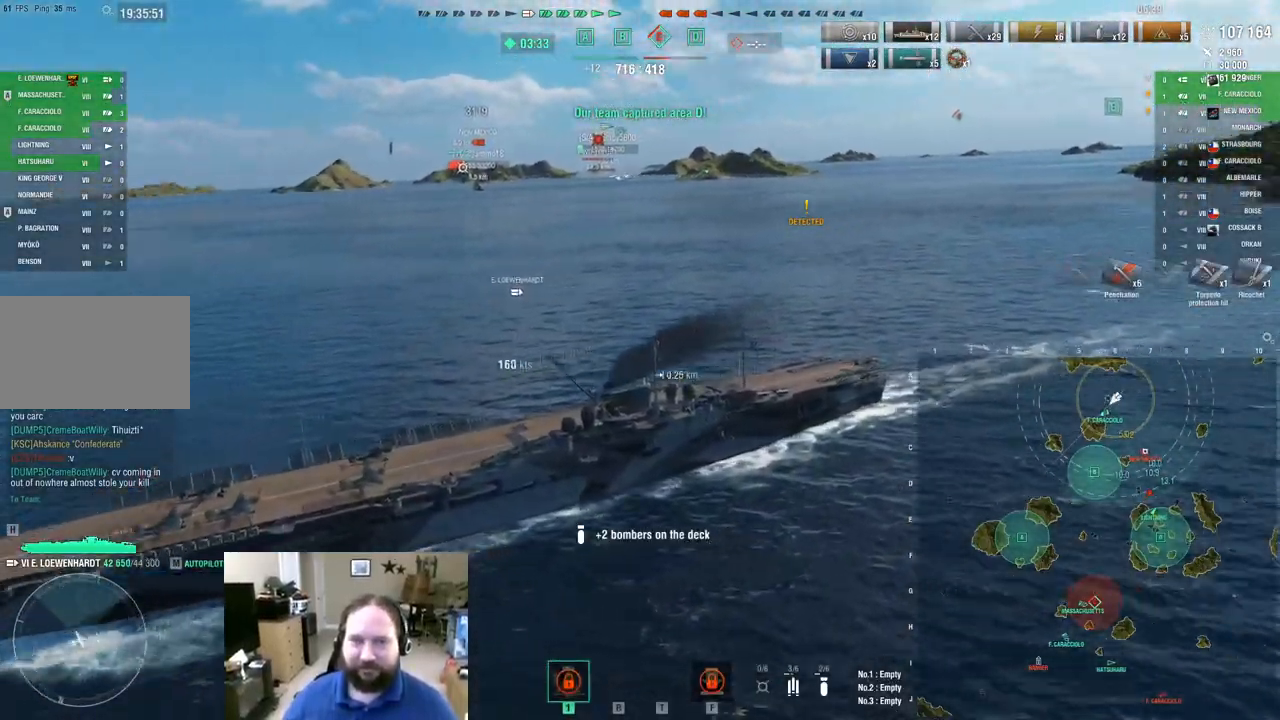
{"keys": ["a"], "mouse": [], "mouse_move": "still", "events": [[217, "d", "up"], [350, "a", "down"]]}
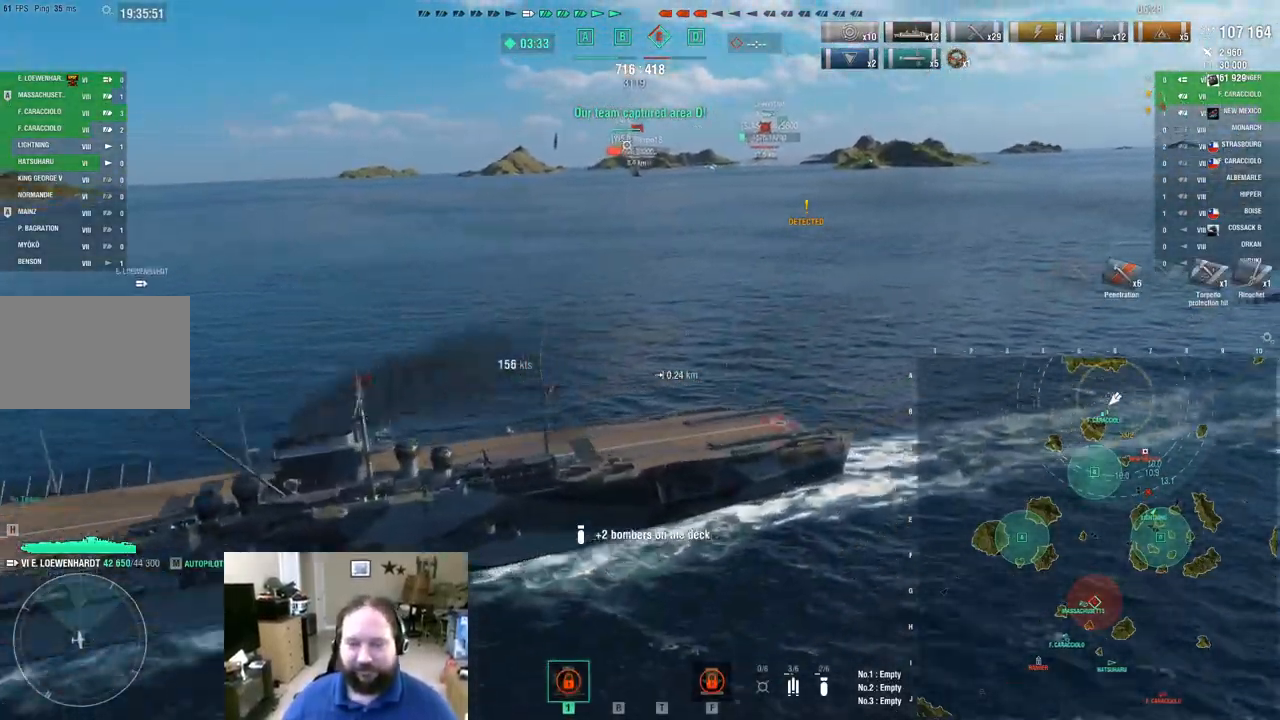
{"keys": ["a"], "mouse": [], "mouse_move": "still", "events": []}
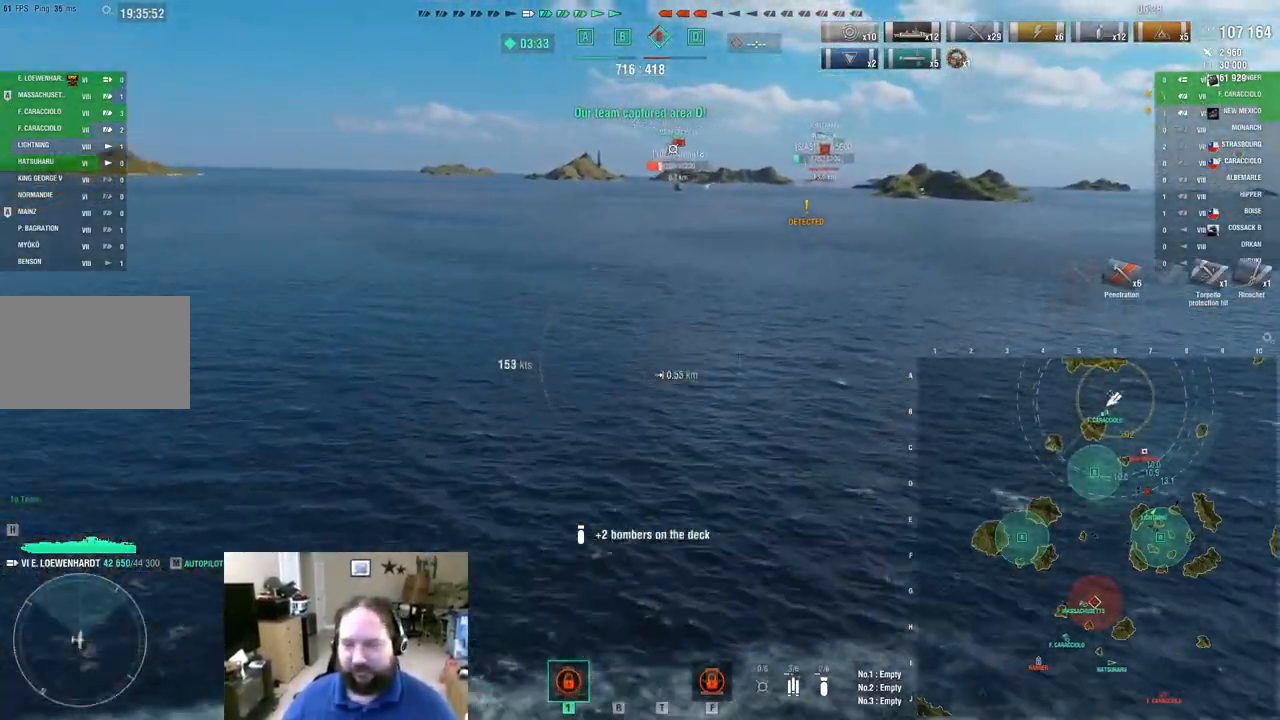
{"keys": ["a"], "mouse": [], "mouse_move": "still", "events": []}
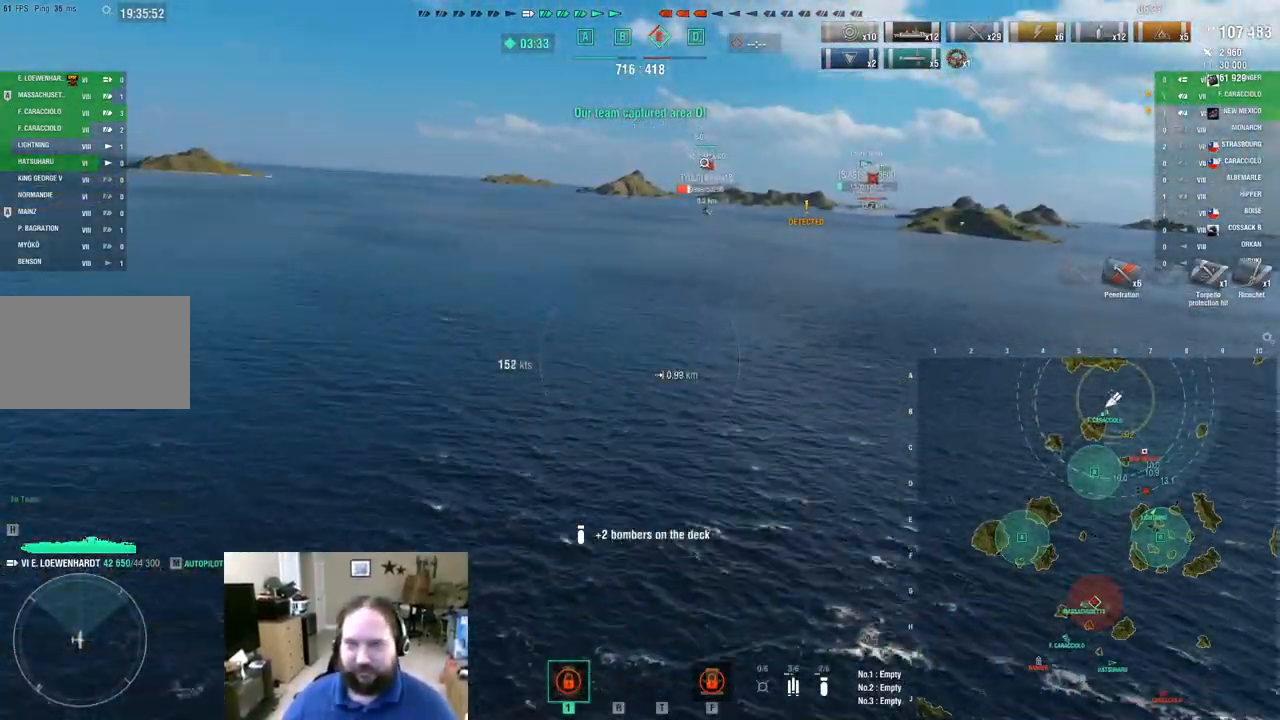
{"keys": ["a", "w"], "mouse": [], "mouse_move": "still", "events": [[250, "w", "down"]]}
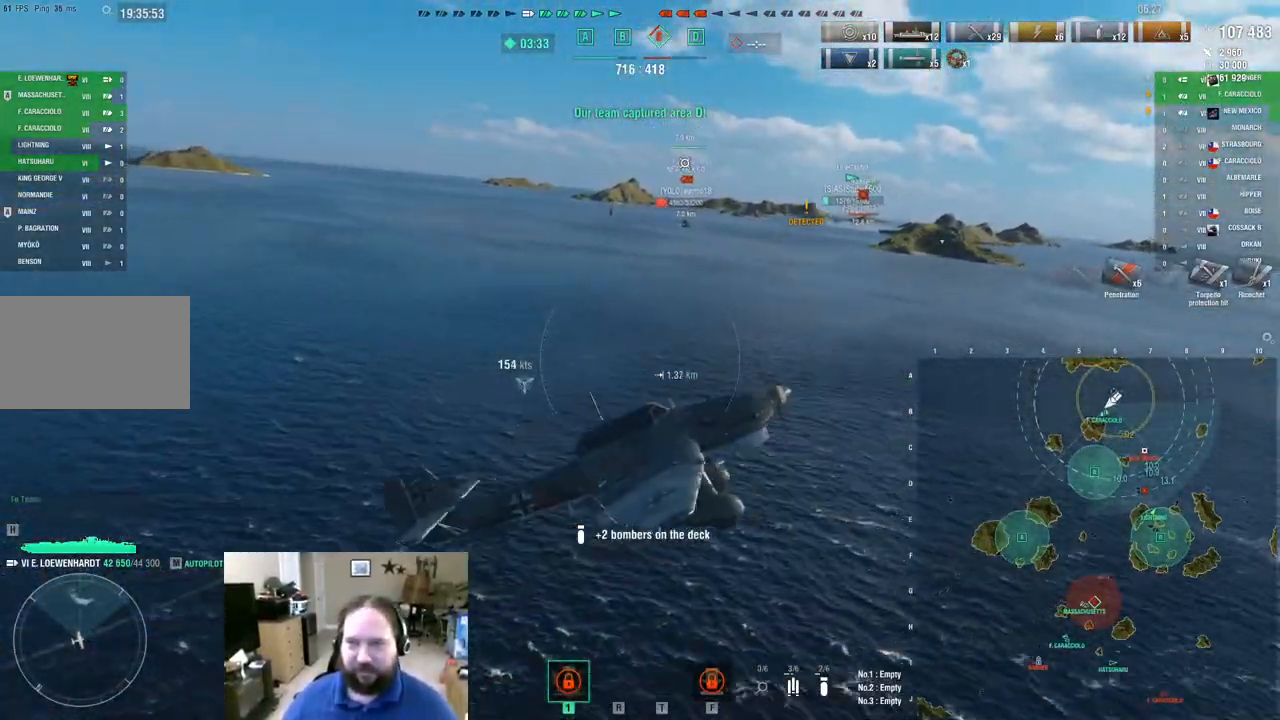
{"keys": ["a", "w"], "mouse": [], "mouse_move": "still", "events": []}
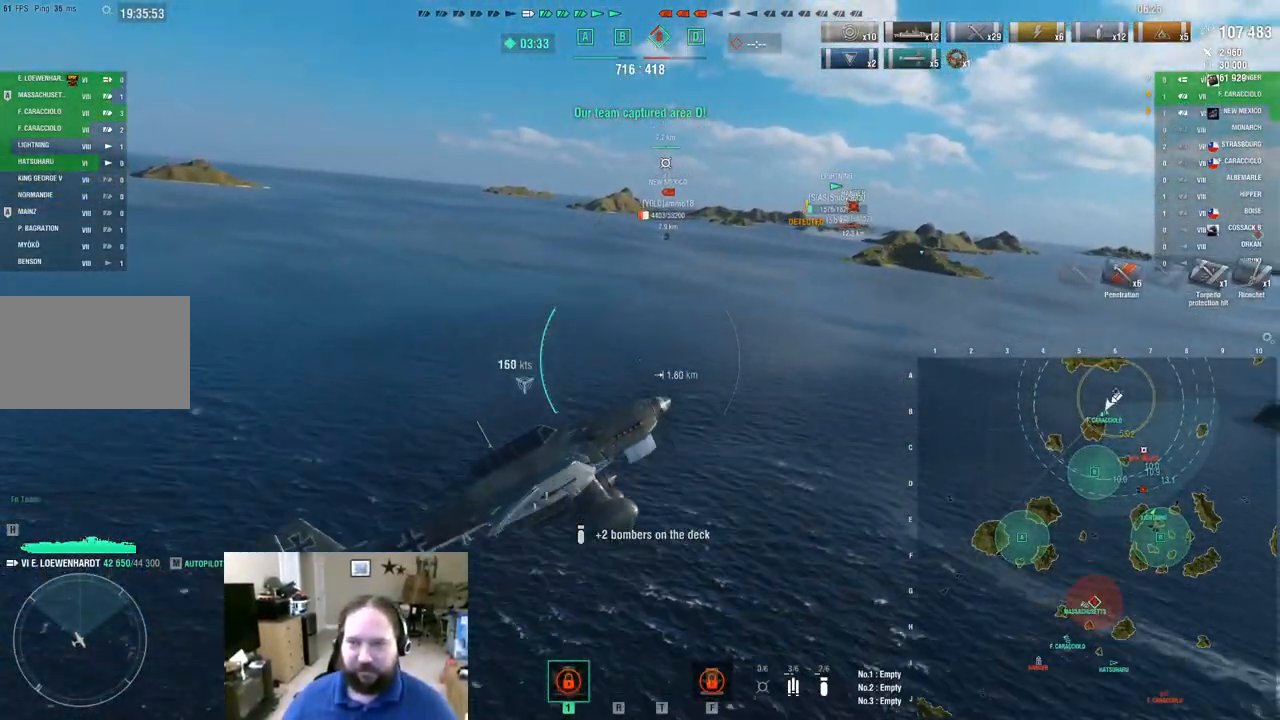
{"keys": ["a", "w"], "mouse": [], "mouse_move": "still", "events": []}
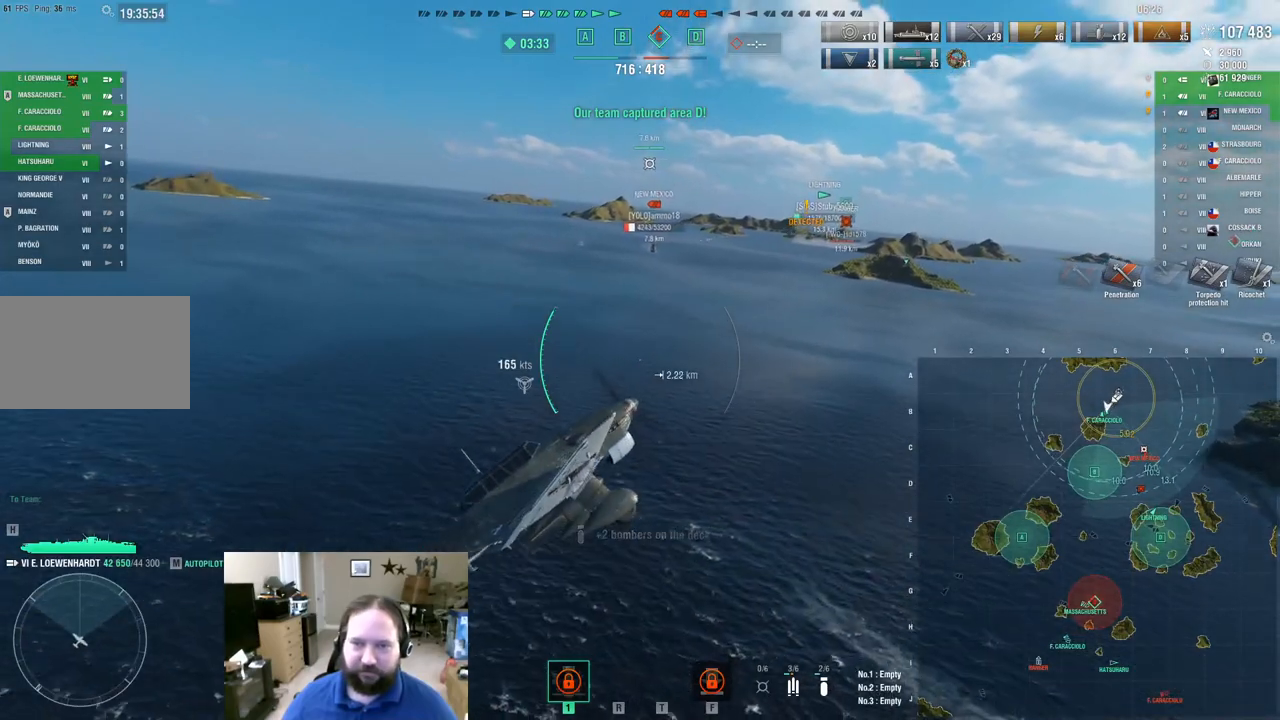
{"keys": ["w"], "mouse": [], "mouse_move": "still", "events": [[116, "a", "up"]]}
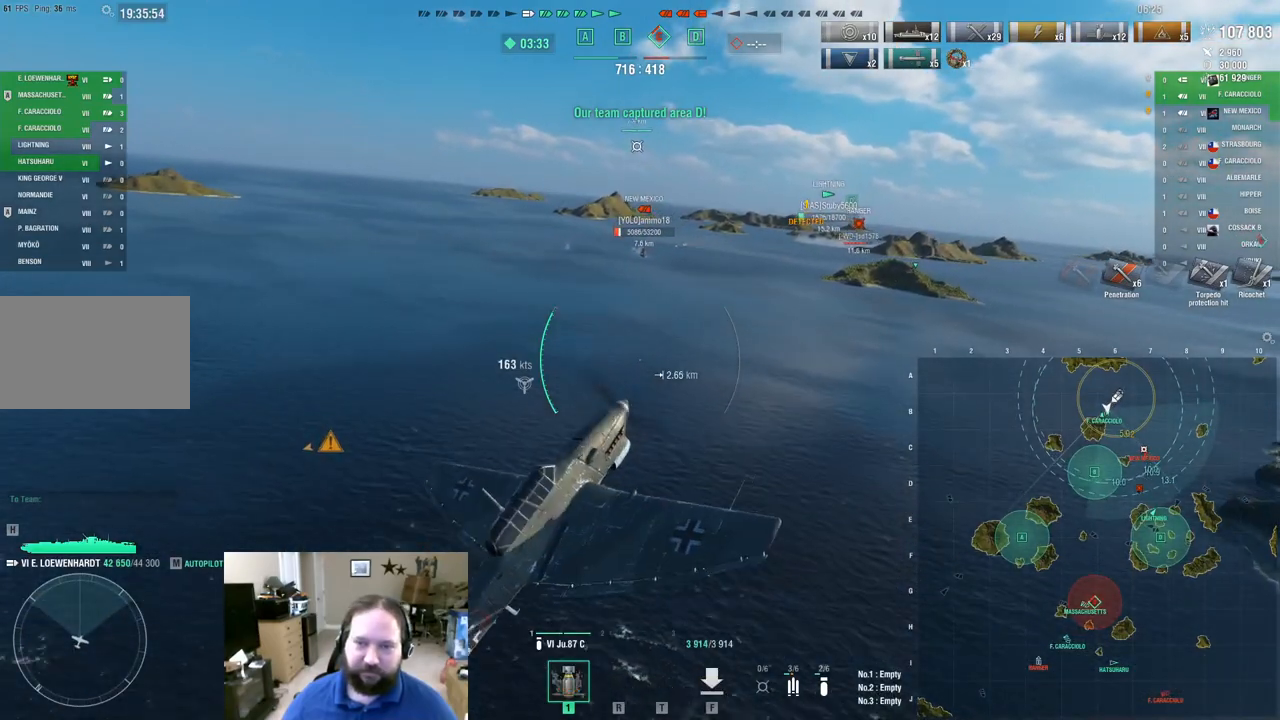
{"keys": ["w"], "mouse": [], "mouse_move": "still", "events": []}
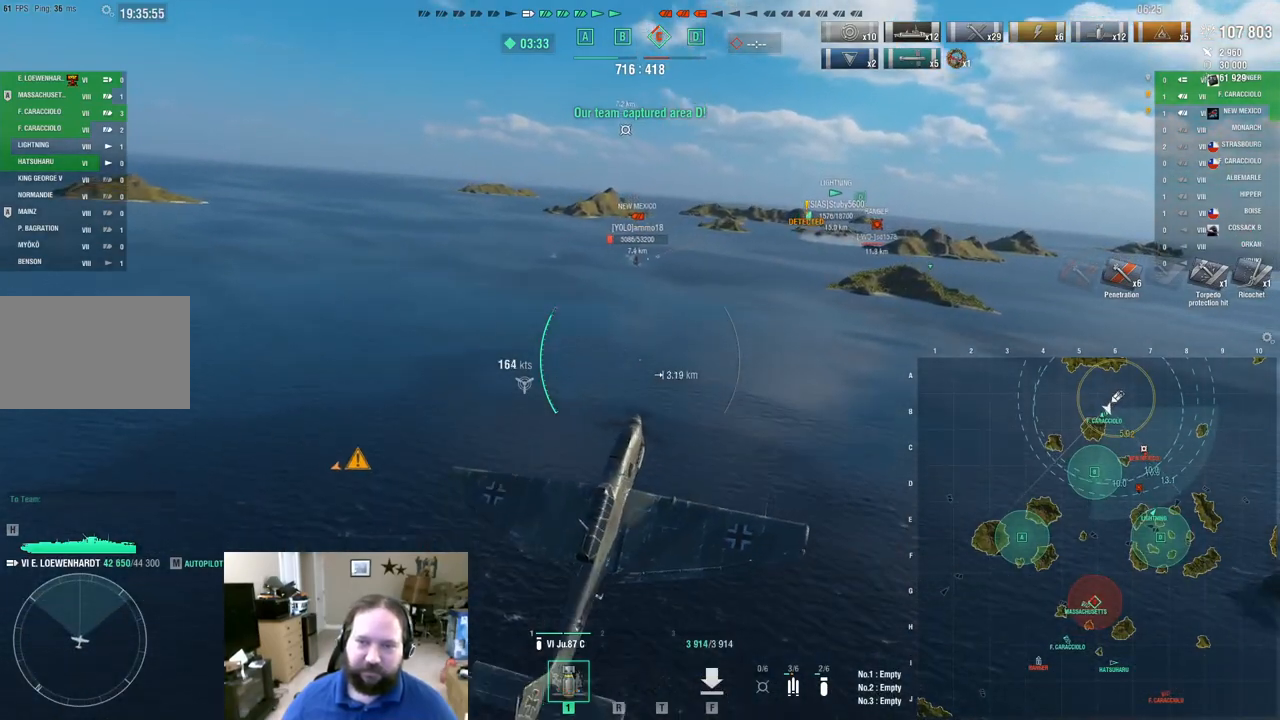
{"keys": ["w"], "mouse": [], "mouse_move": "still", "events": []}
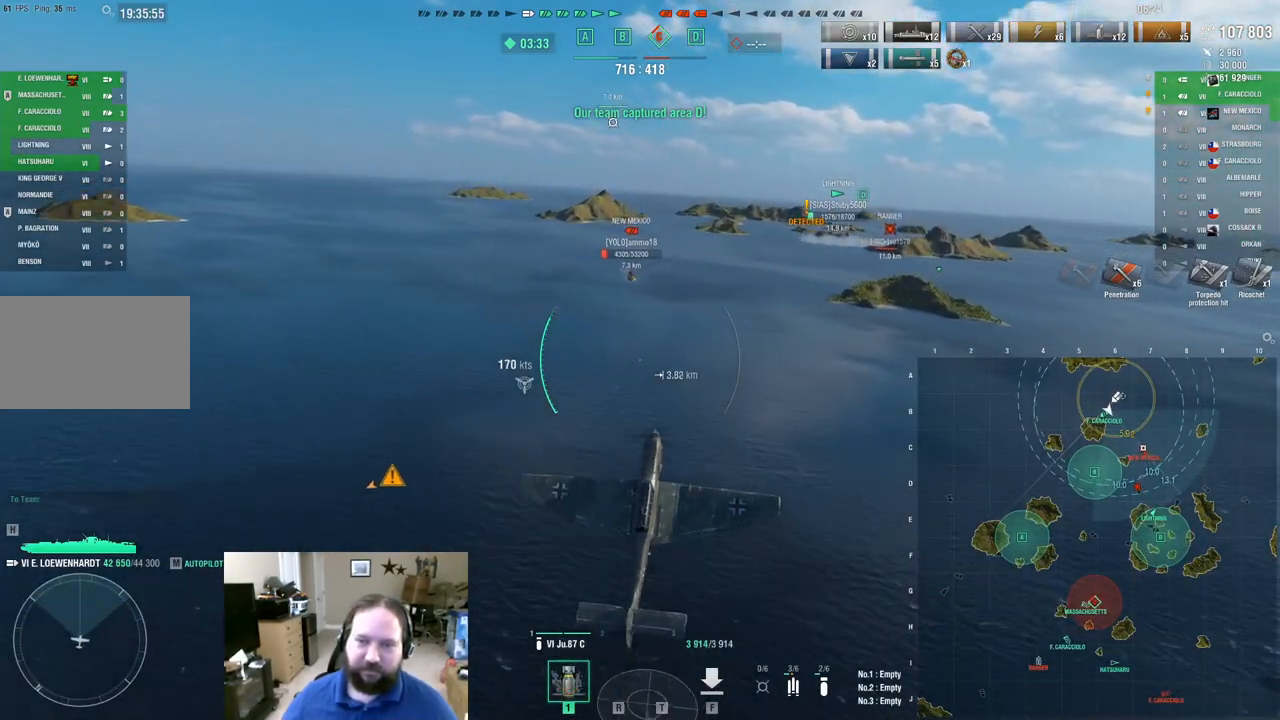
{"keys": ["w"], "mouse": [], "mouse_move": "still", "events": []}
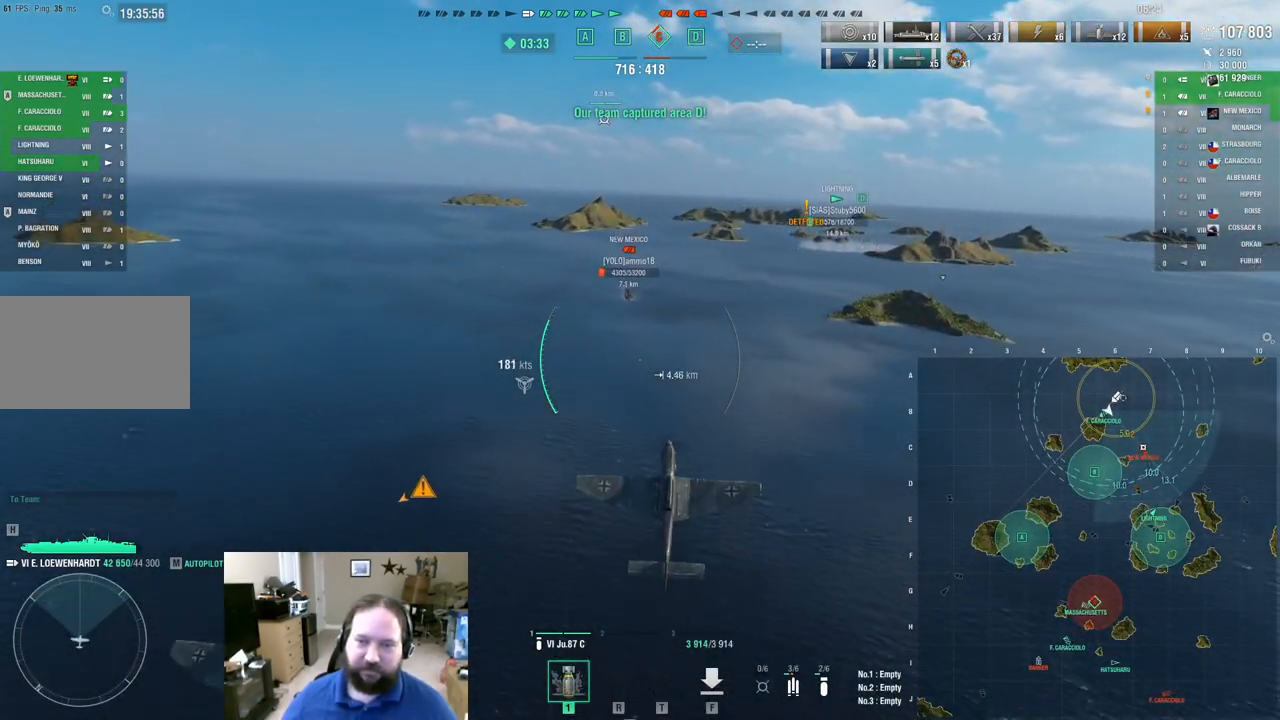
{"keys": ["w"], "mouse": [], "mouse_move": "still", "events": []}
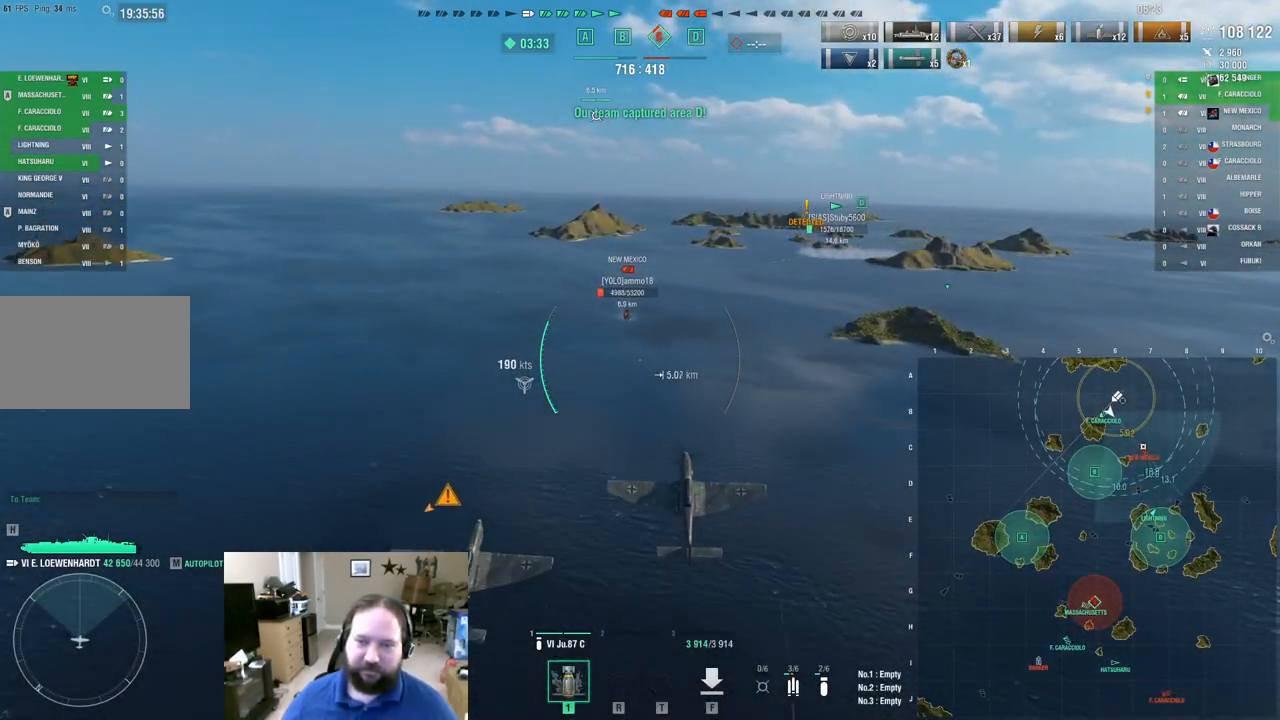
{"keys": ["w"], "mouse": [], "mouse_move": "still", "events": []}
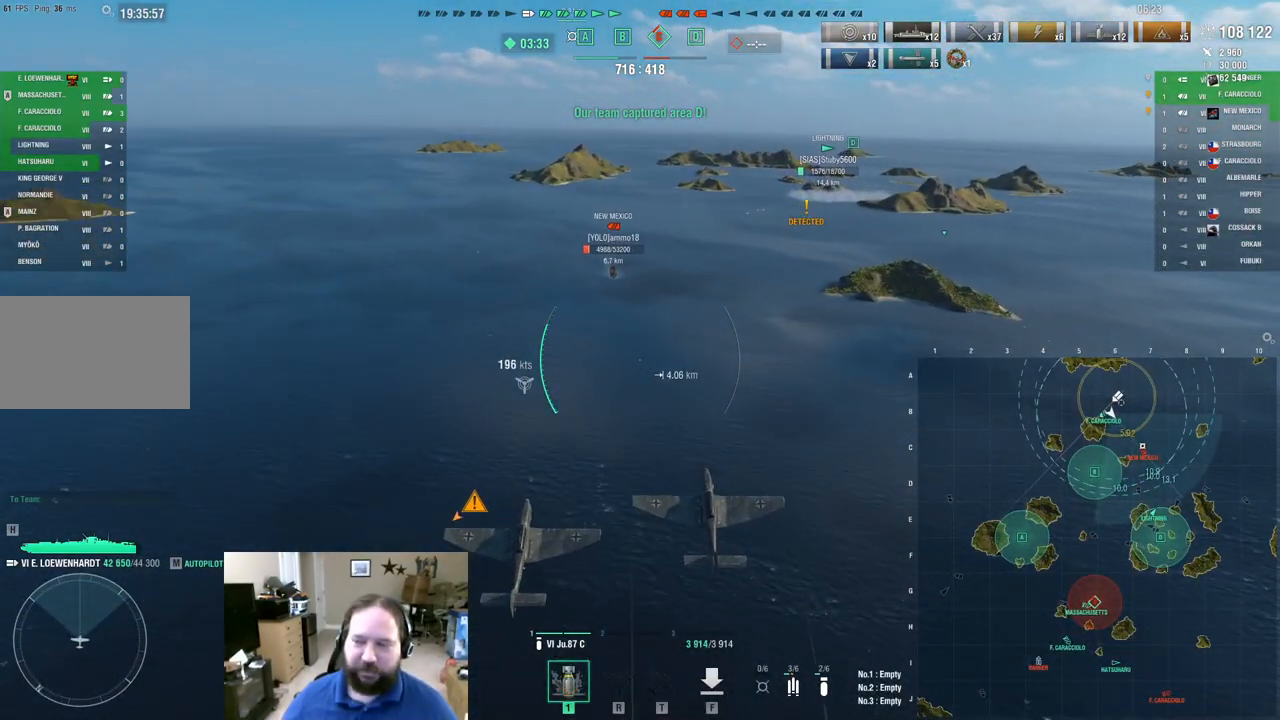
{"keys": ["w"], "mouse": [], "mouse_move": "still", "events": []}
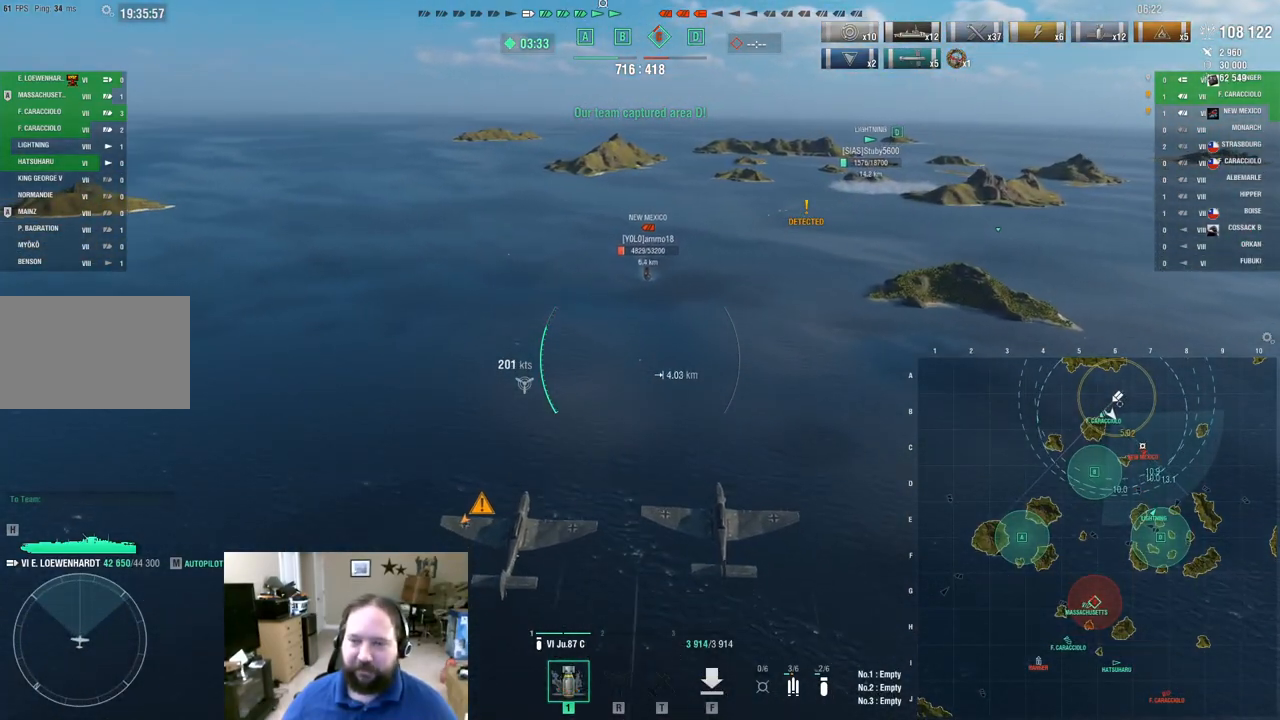
{"keys": ["w"], "mouse": [], "mouse_move": "still", "events": []}
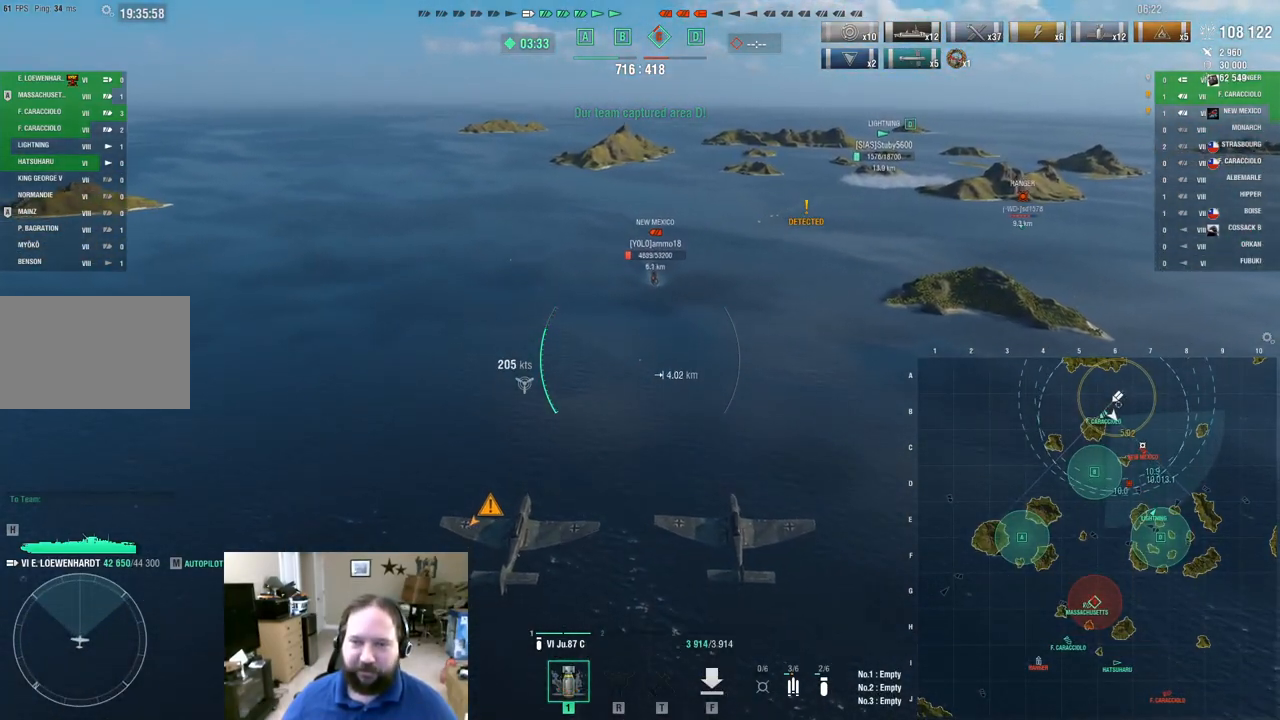
{"keys": ["w"], "mouse": [], "mouse_move": "still", "events": []}
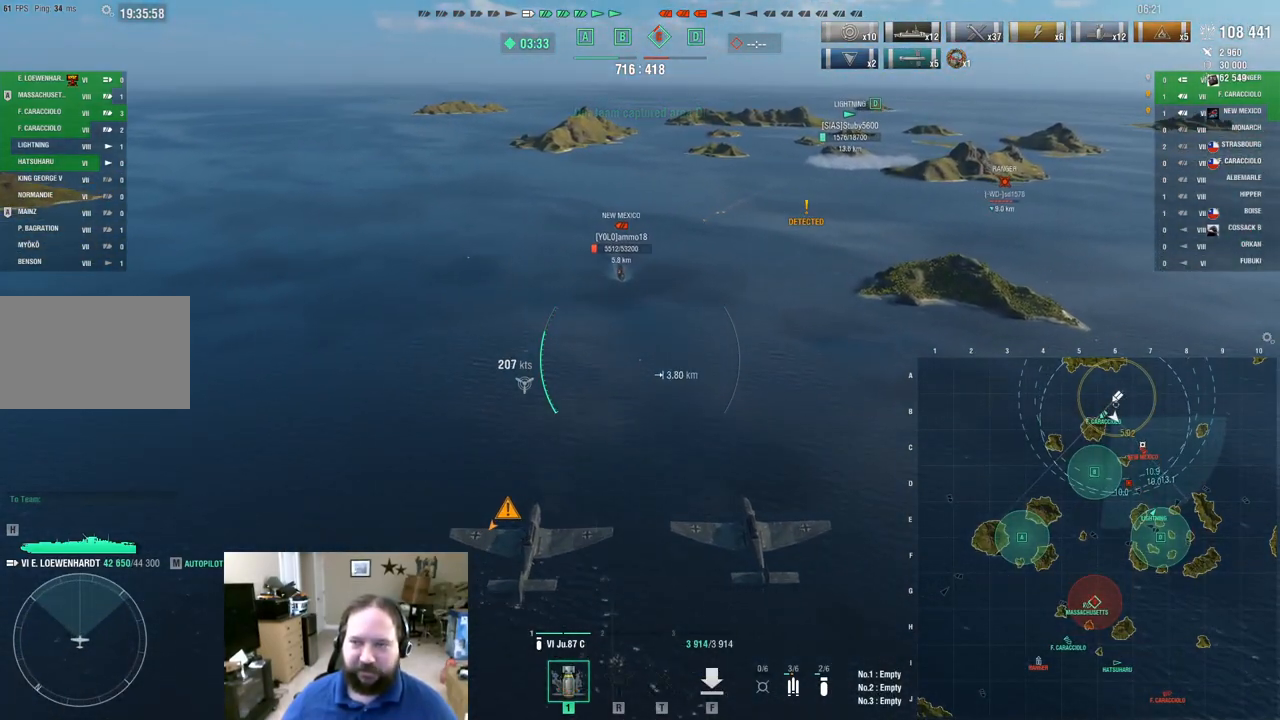
{"keys": ["w"], "mouse": [], "mouse_move": "still", "events": []}